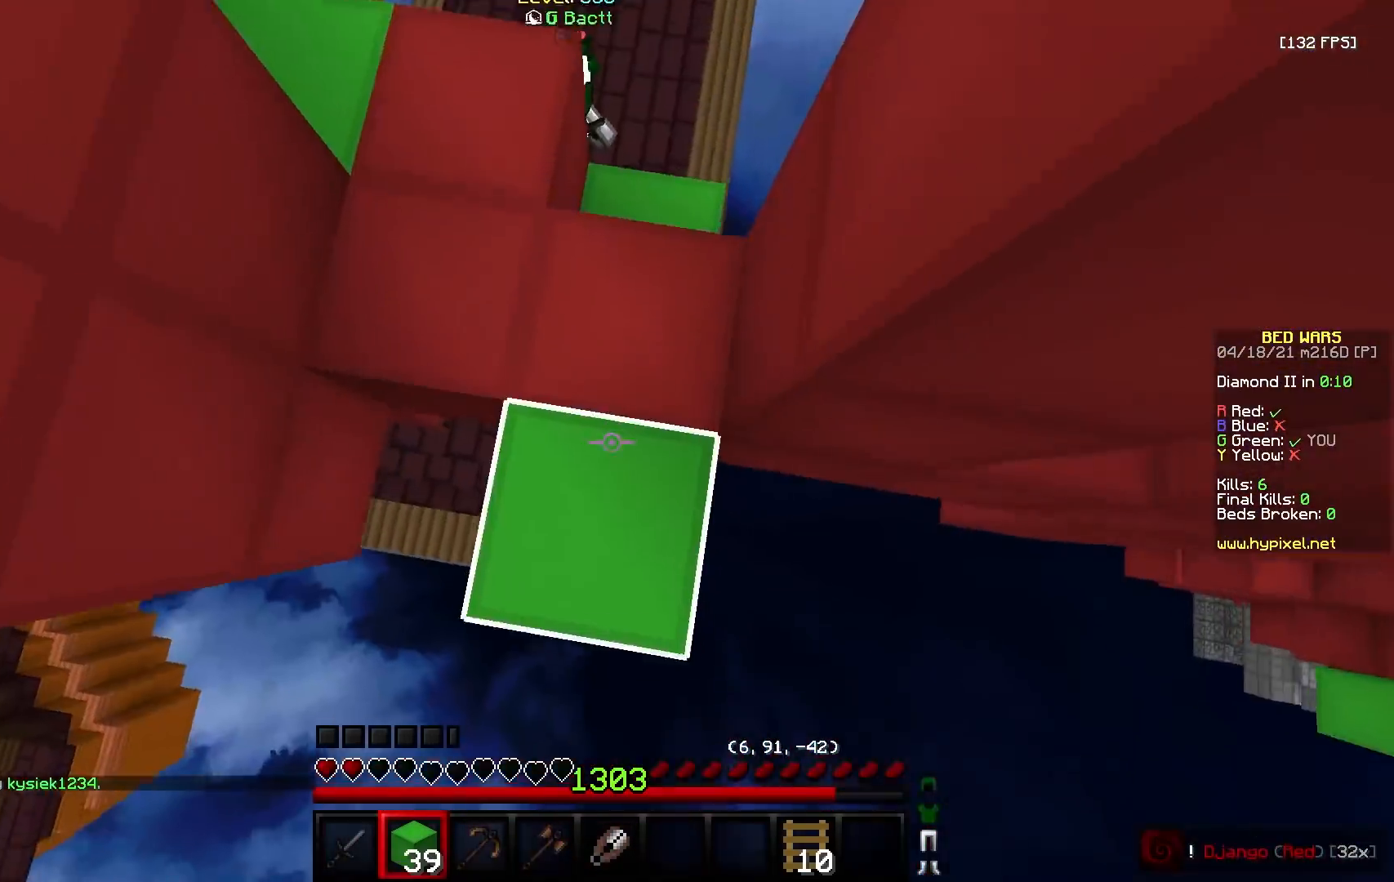
Gameplay with keyboard and mouse; each line is a JSON object with the keys and mouse buttons held at the frame after it. "events" lists presses ("down") and releases ("up") of "a", "d", "s", "w", "mouse_left" and "mouse_right" between this image and that frame as [ms after this image, input, new state], when the widget could be followed in between. "mouse_left", "mouse_right" = the "left", "right" buttons of the "mouse" list. No other keys are recorded. Fast repeated clicks can show as one long hold. Mouse movement is not recorded.
{"keys": ["d"], "mouse": [], "events": [[200, "w", "up"], [250, "s", "down"], [283, "mouse_right", "up"], [483, "d", "down"], [500, "s", "up"]]}
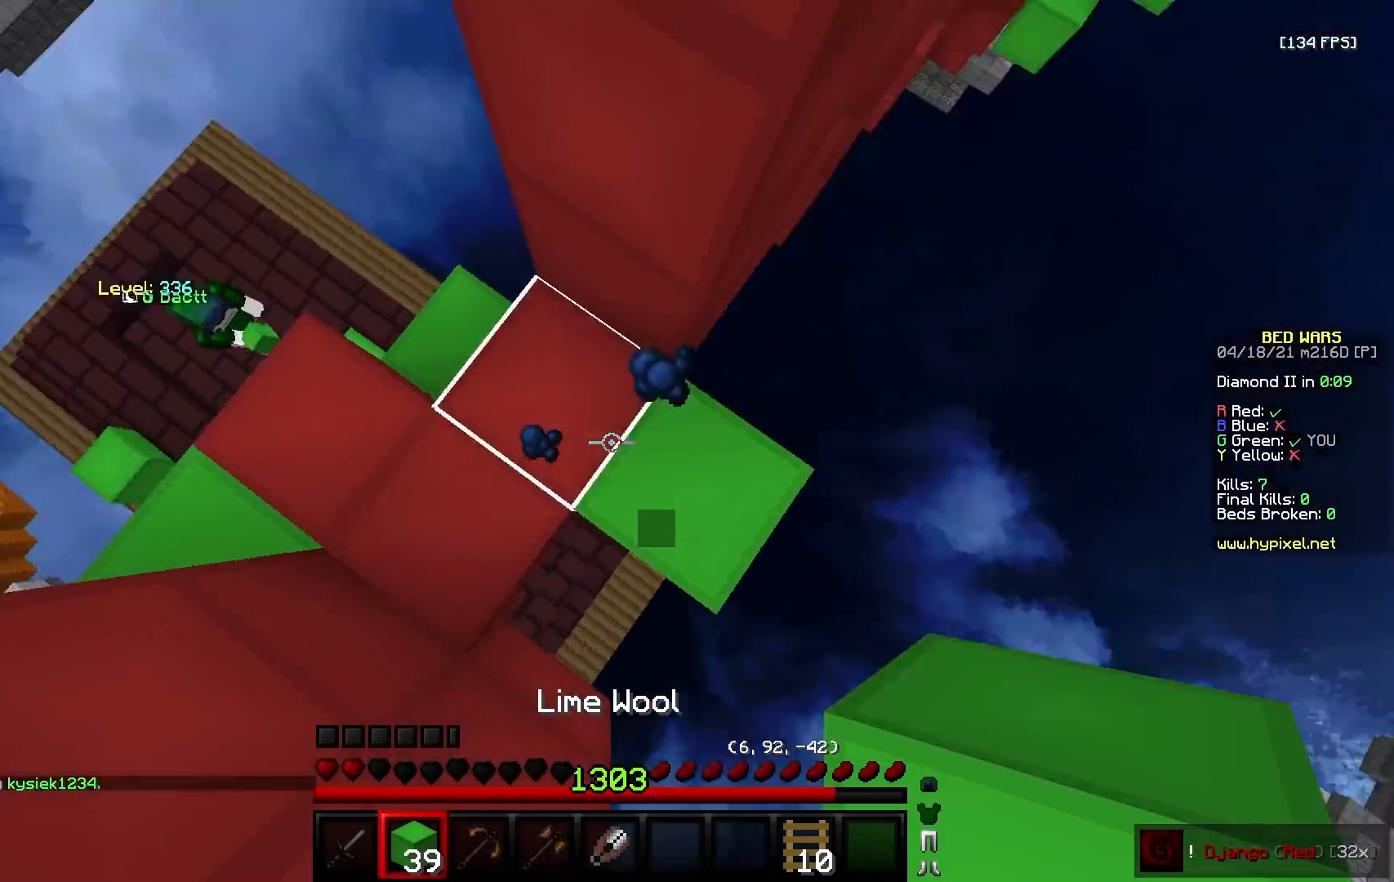
{"keys": ["a", "w"], "mouse": ["right"], "events": [[67, "mouse_right", "down"], [67, "w", "down"], [150, "mouse_right", "up"], [250, "d", "up"], [250, "w", "up"], [400, "a", "down"], [417, "mouse_right", "down"], [433, "w", "down"]]}
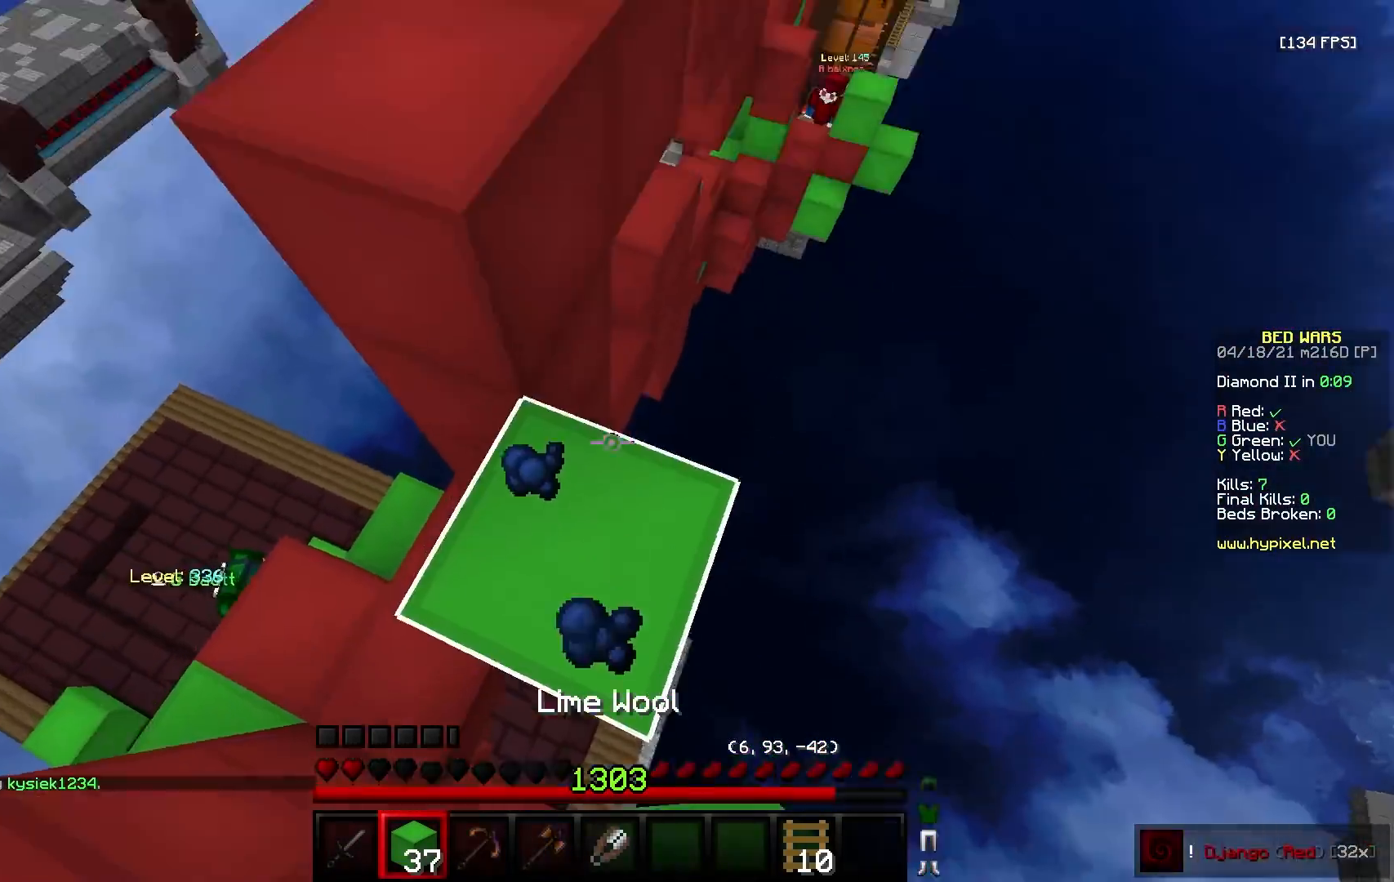
{"keys": ["a", "w"], "mouse": ["left"], "events": [[17, "a", "up"], [33, "mouse_right", "up"], [33, "w", "up"], [133, "w", "down"], [317, "a", "down"], [483, "mouse_left", "down"]]}
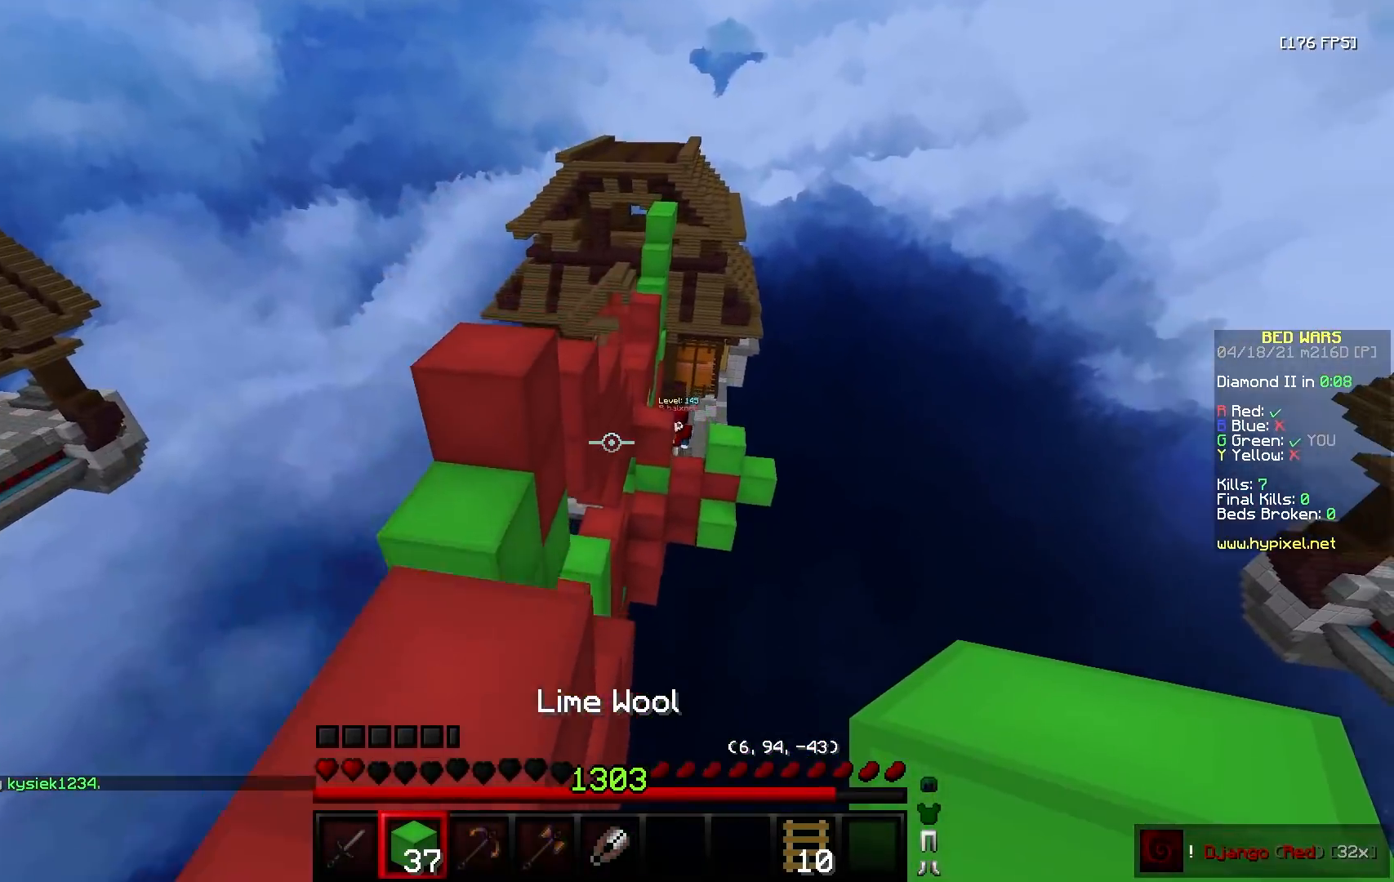
{"keys": [], "mouse": [], "events": [[100, "mouse_left", "up"], [133, "a", "up"], [300, "a", "down"], [417, "w", "up"], [500, "a", "up"]]}
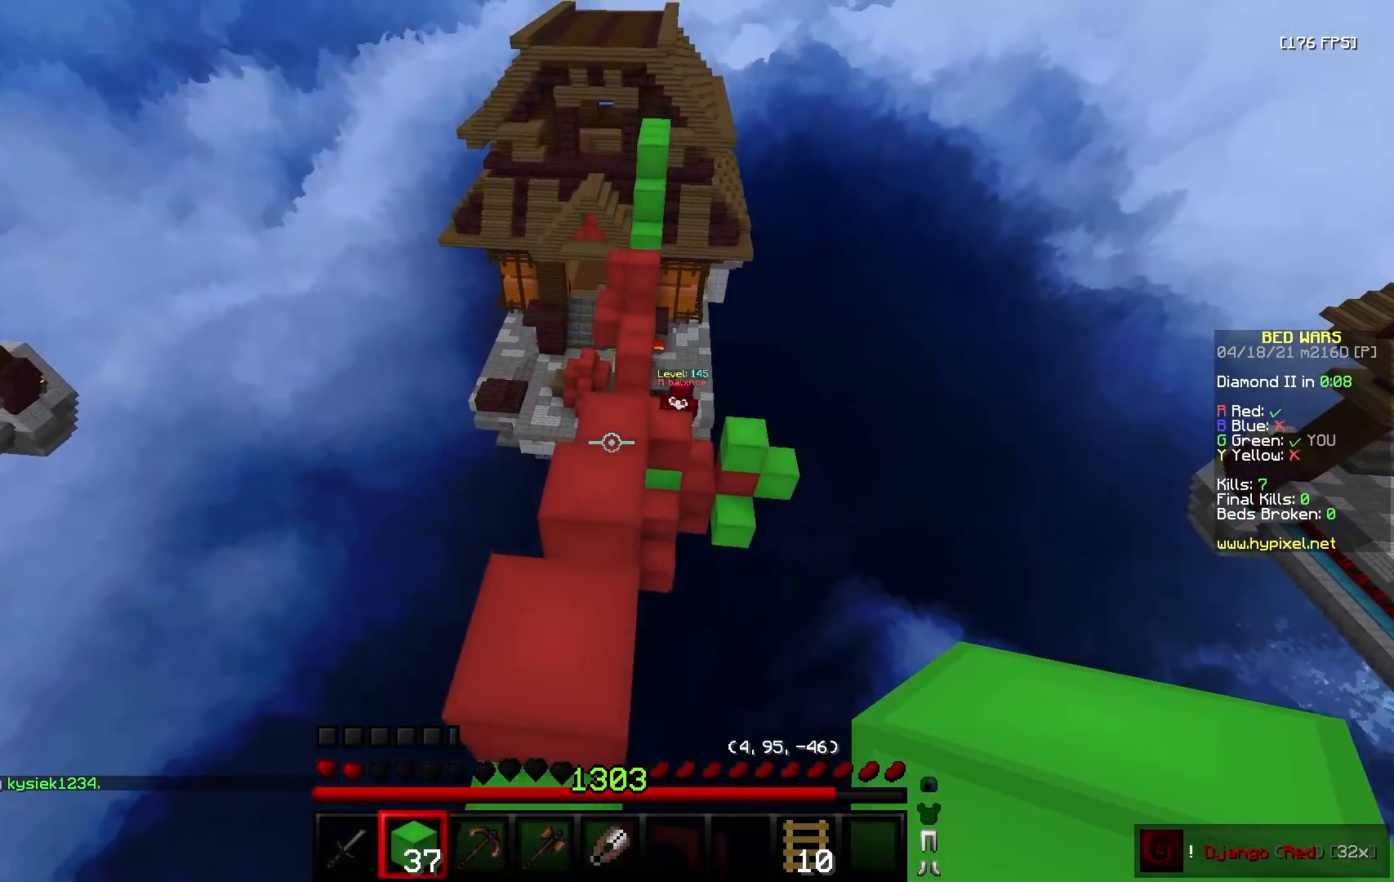
{"keys": ["a"], "mouse": ["right"], "events": [[150, "mouse_left", "down"], [183, "d", "down"], [200, "w", "down"], [283, "mouse_left", "up"], [400, "mouse_right", "down"], [433, "a", "down"], [433, "d", "up"], [500, "w", "up"]]}
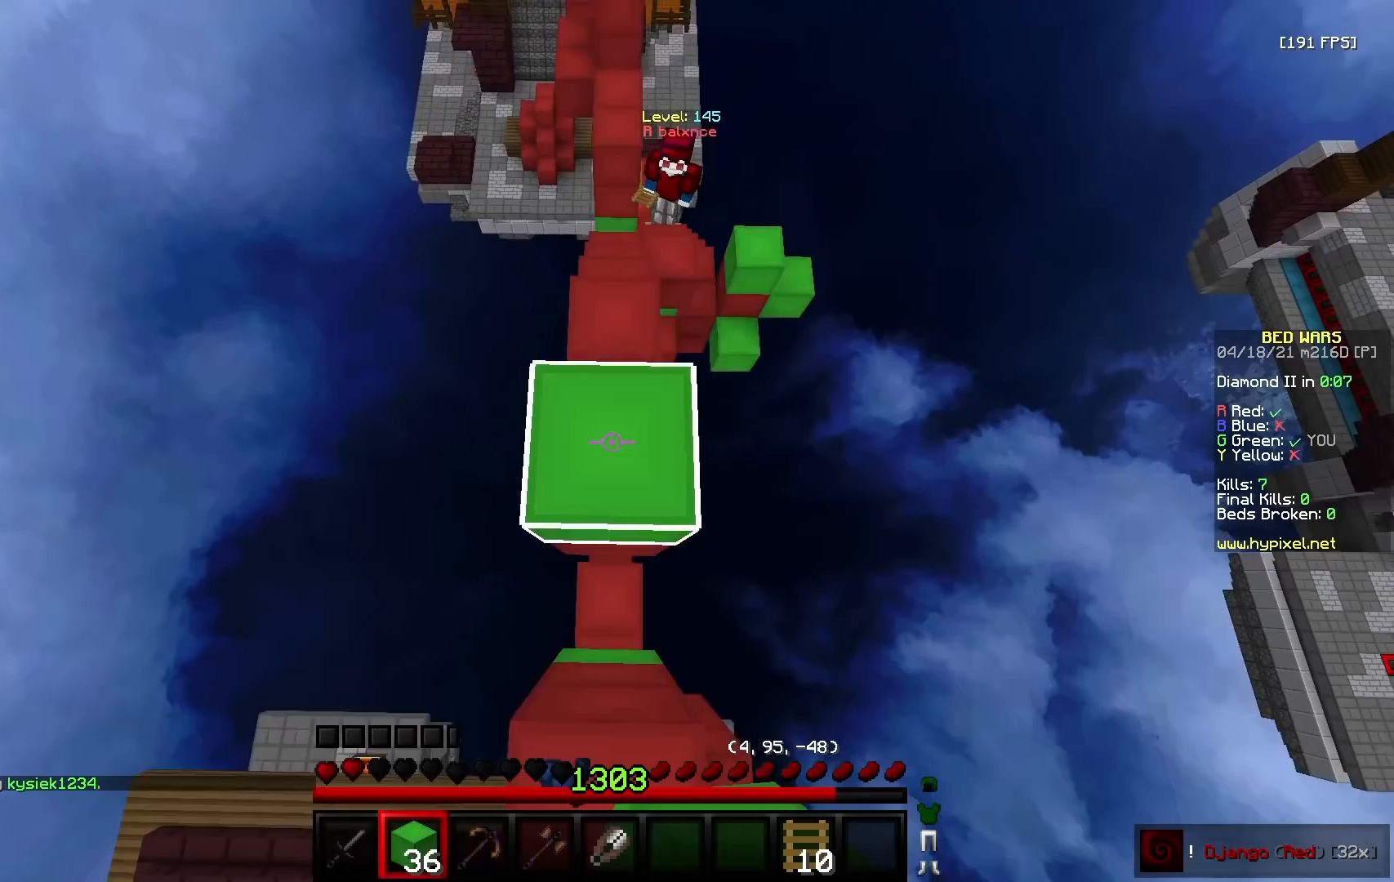
{"keys": ["s"], "mouse": ["right"], "events": [[17, "a", "up"], [67, "w", "down"], [83, "mouse_right", "up"], [283, "w", "up"], [300, "mouse_right", "down"], [333, "mouse_right", "up"], [383, "s", "down"], [433, "mouse_right", "down"]]}
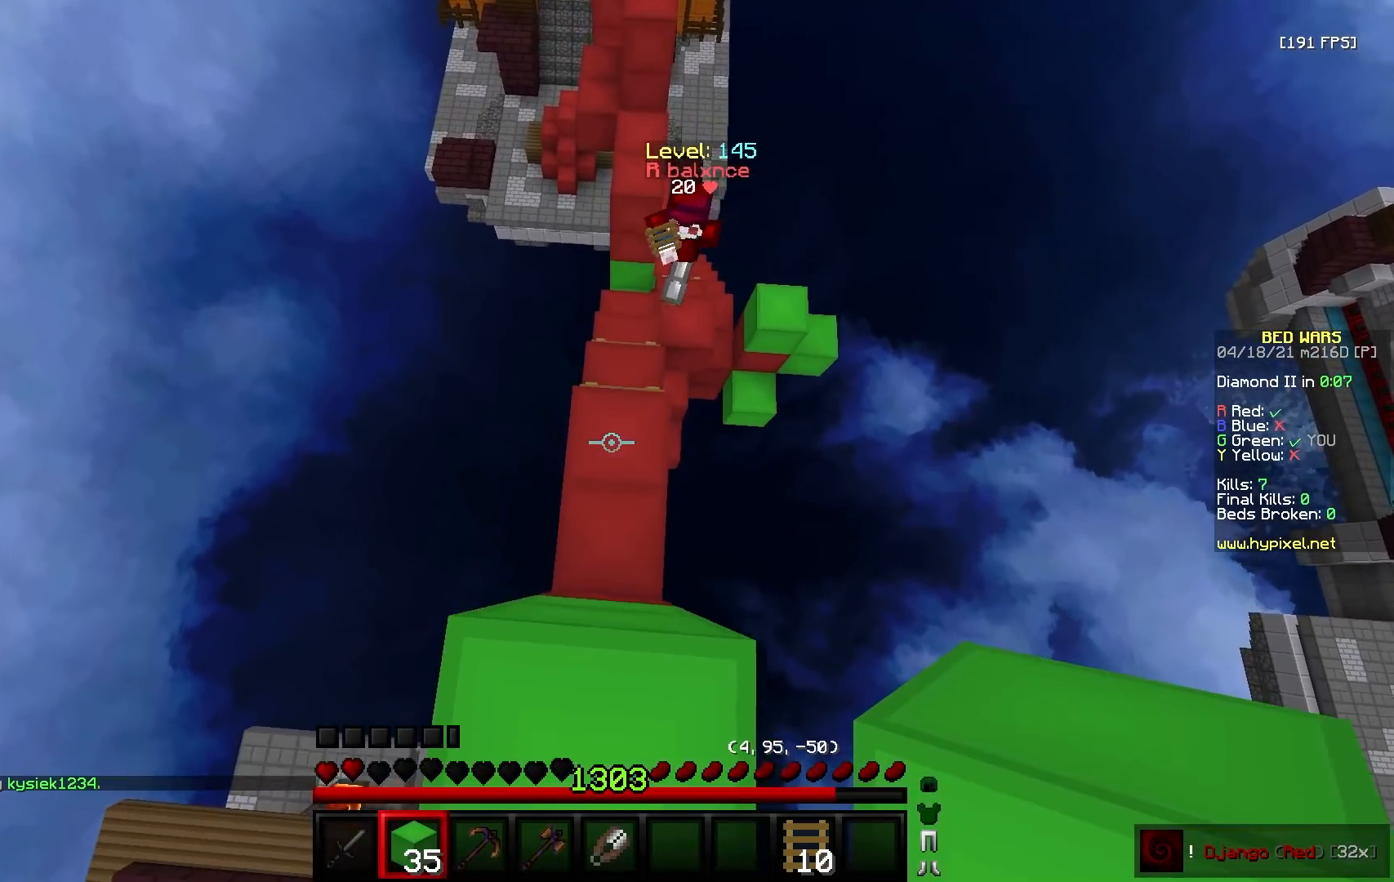
{"keys": ["s"], "mouse": [], "events": [[50, "mouse_right", "up"]]}
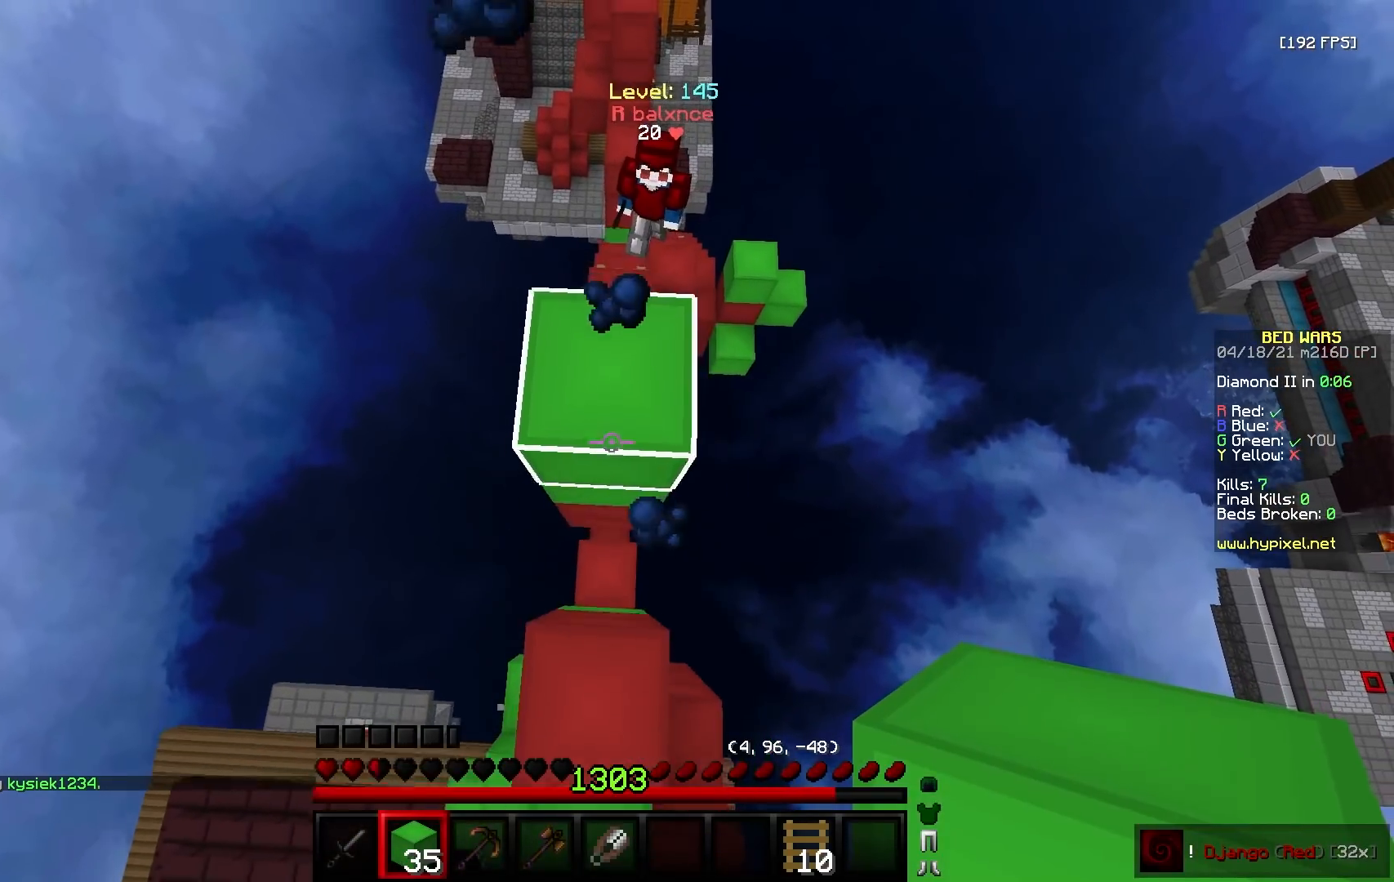
{"keys": ["d", "s"], "mouse": [], "events": [[33, "mouse_right", "down"], [133, "mouse_right", "up"], [200, "s", "up"], [233, "w", "down"], [333, "d", "down"], [367, "w", "up"], [433, "s", "down"]]}
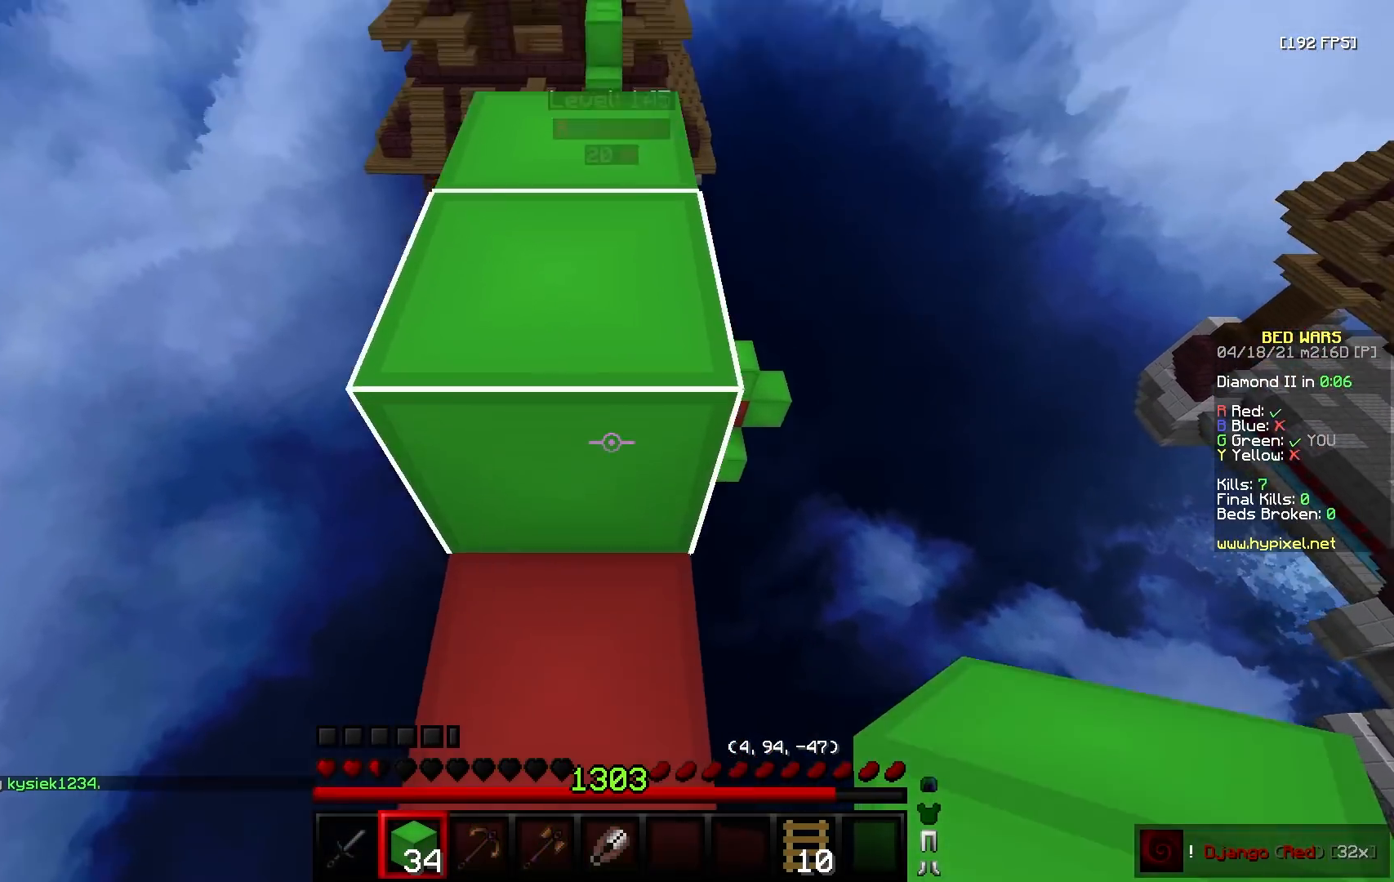
{"keys": ["d", "s"], "mouse": [], "events": [[33, "s", "up"], [150, "d", "up"], [300, "d", "down"], [300, "s", "down"]]}
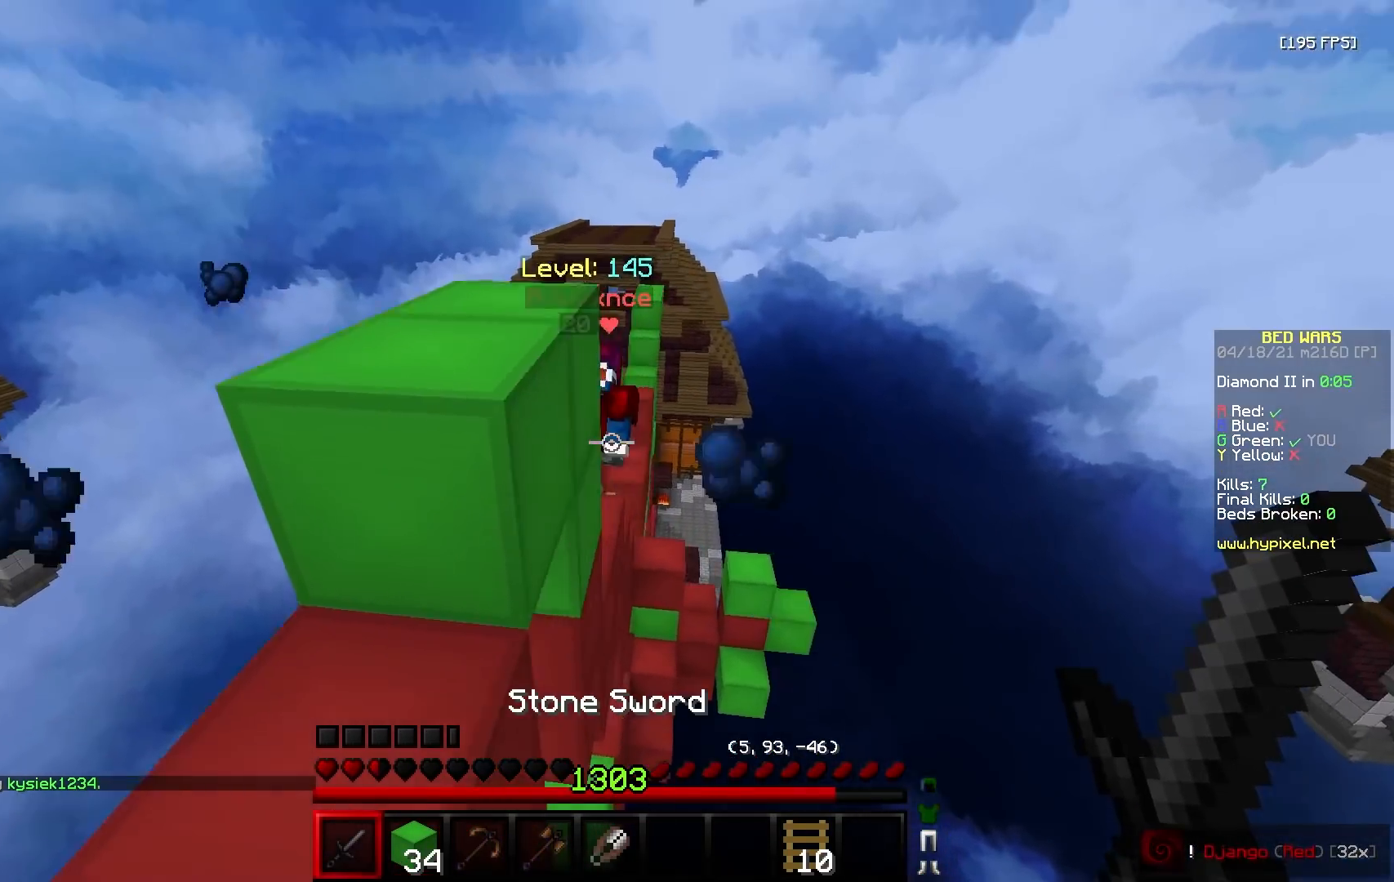
{"keys": ["d", "w"], "mouse": [], "events": [[17, "d", "up"], [50, "s", "up"], [83, "w", "down"], [100, "a", "down"], [400, "a", "up"], [433, "d", "down"]]}
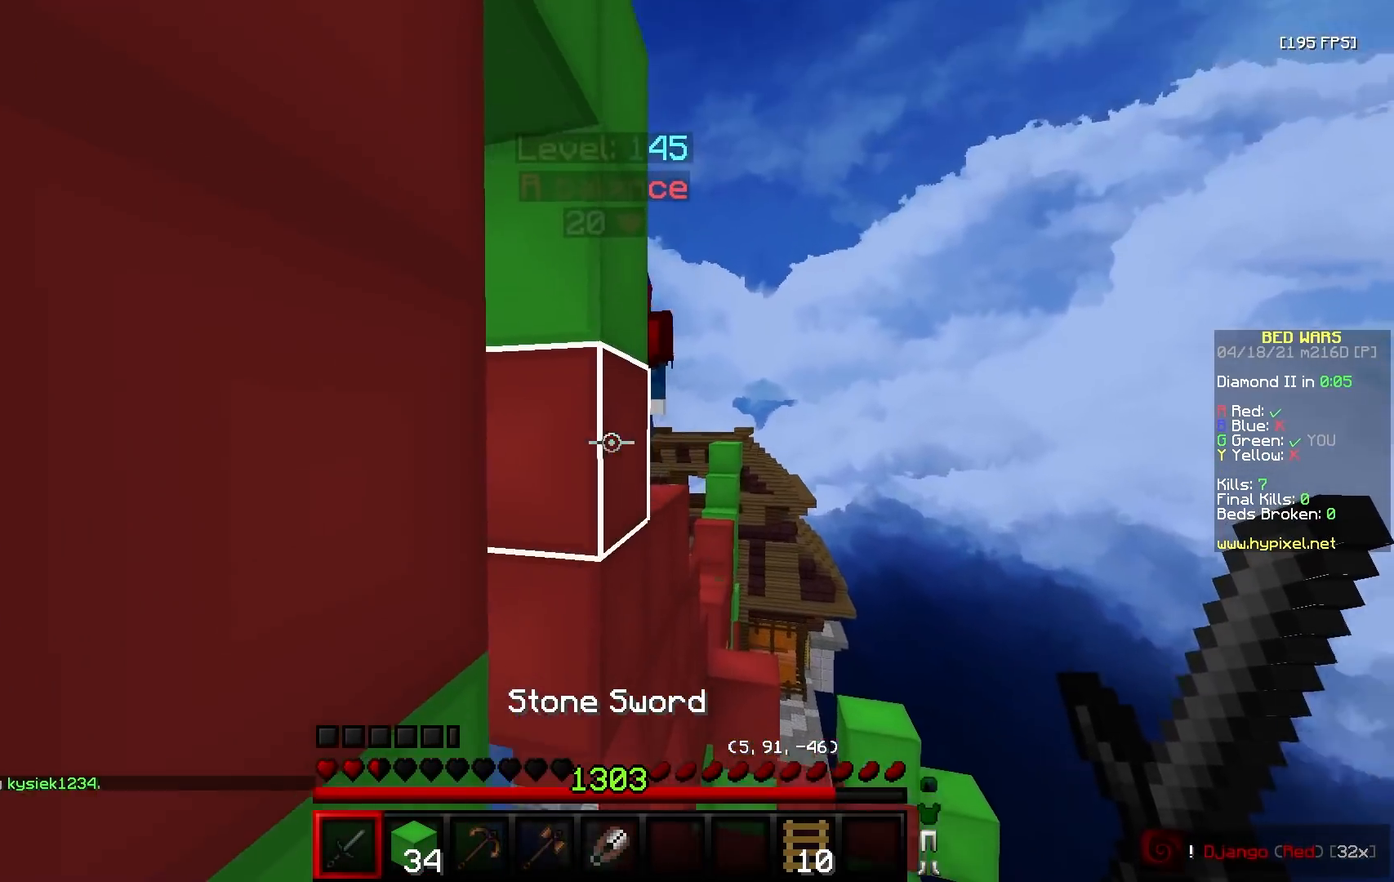
{"keys": ["d", "w"], "mouse": ["left"], "events": [[367, "mouse_left", "down"]]}
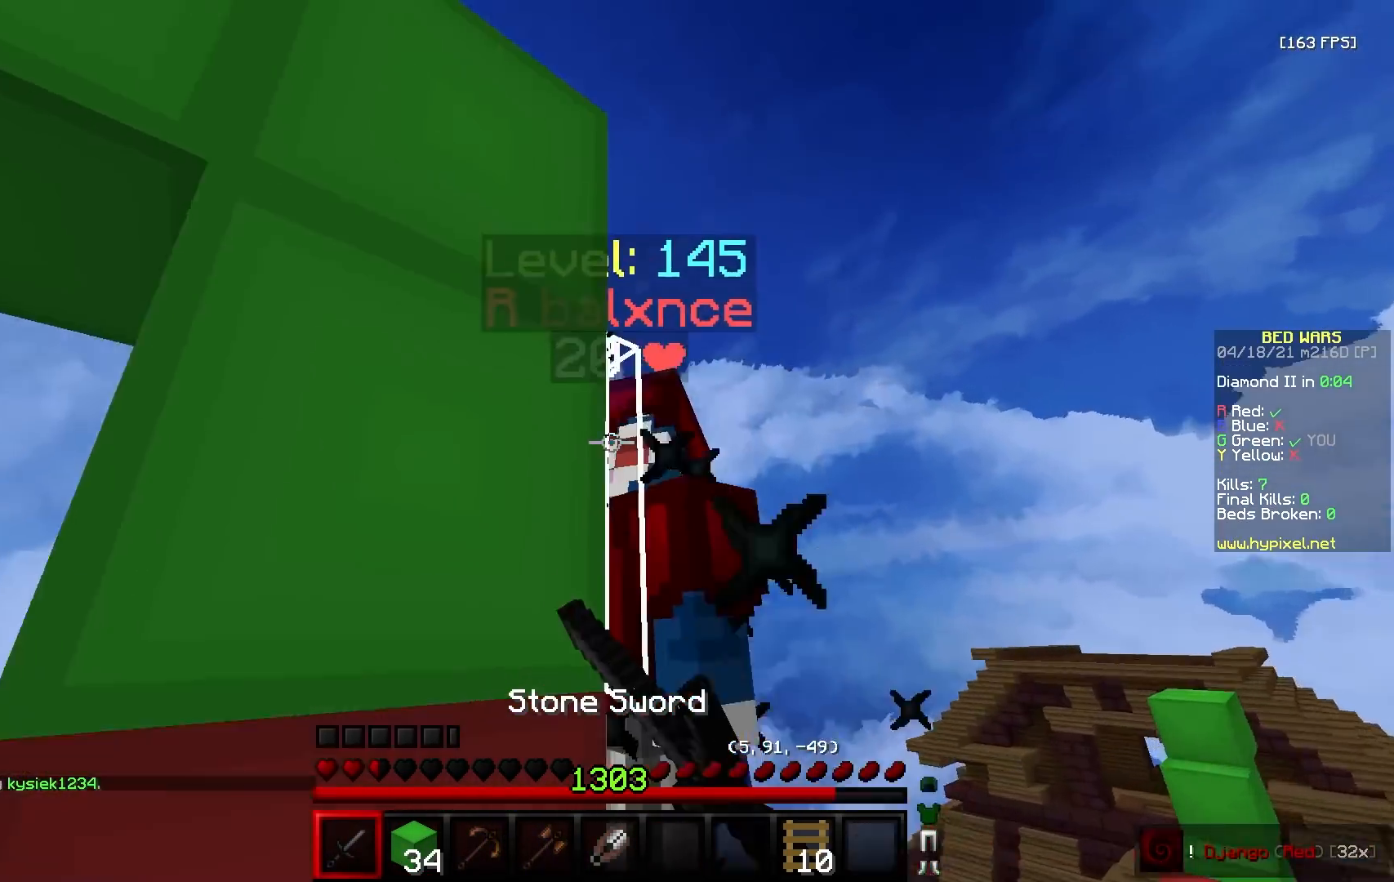
{"keys": ["a", "w"], "mouse": [], "events": [[67, "a", "down"], [83, "d", "up"], [483, "mouse_left", "up"]]}
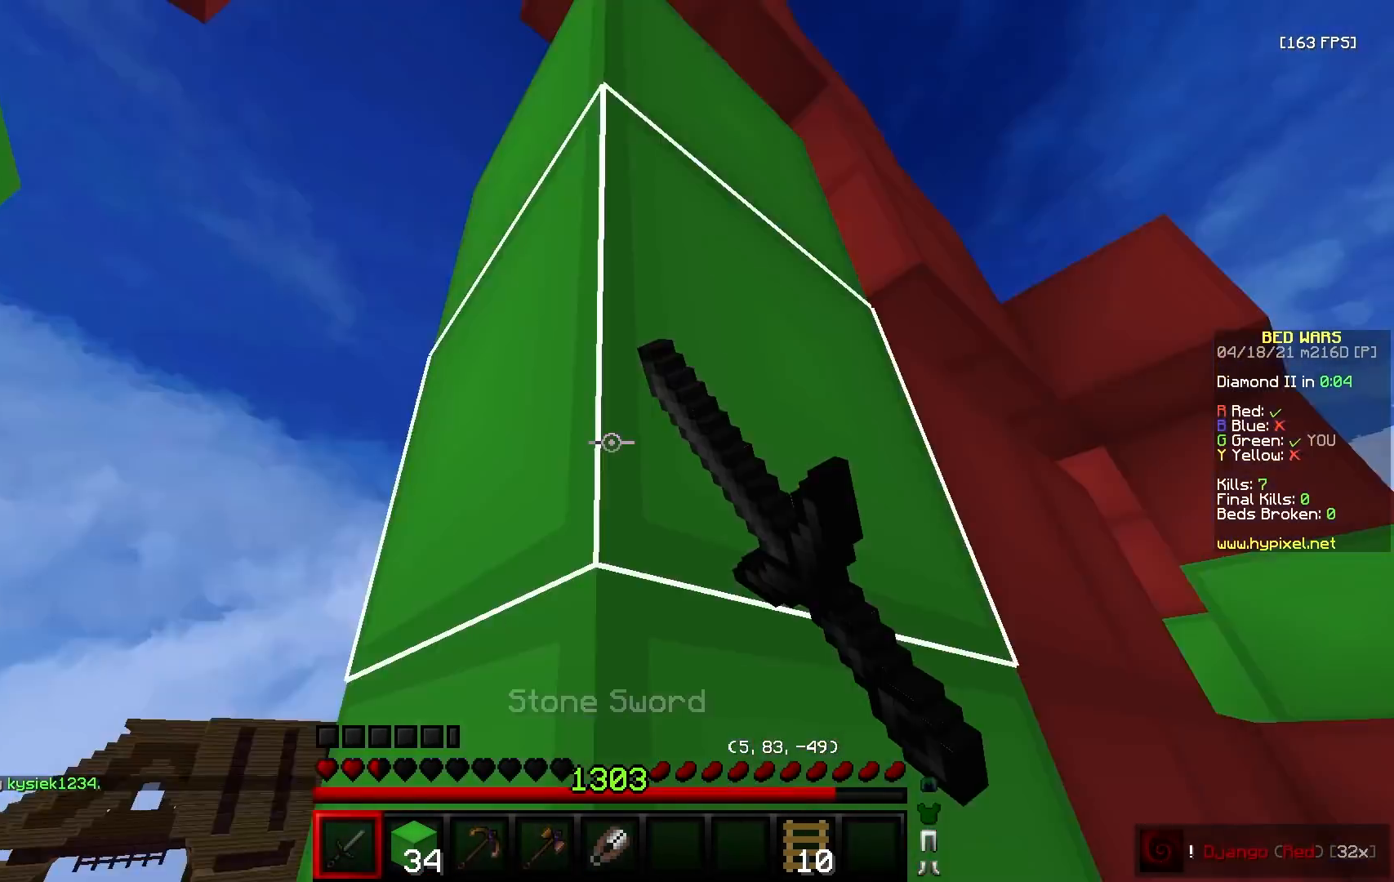
{"keys": ["a", "w"], "mouse": []}
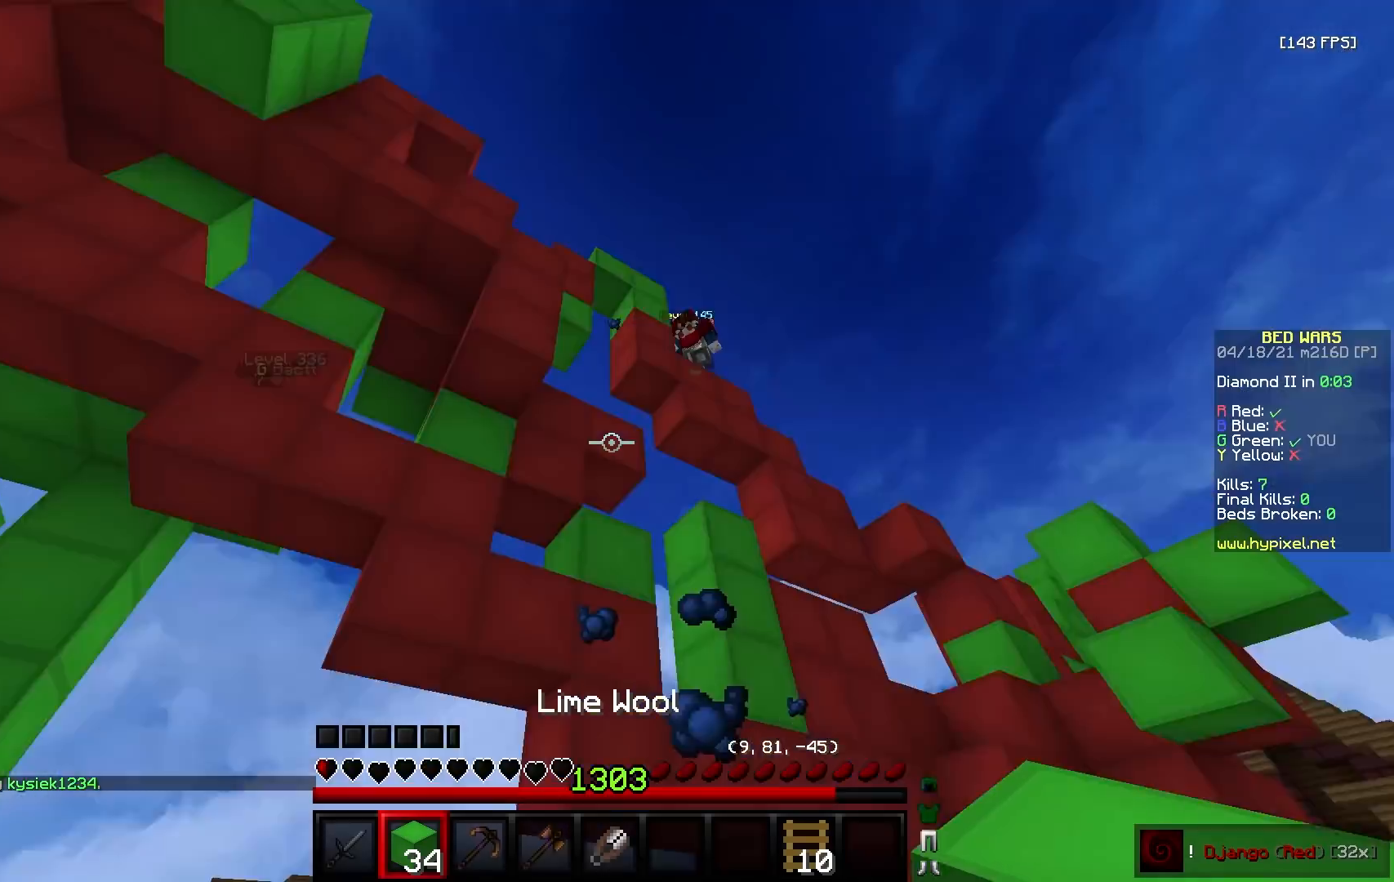
{"keys": ["d", "w"], "mouse": ["right"], "events": [[217, "mouse_right", "down"], [250, "a", "up"], [383, "d", "down"]]}
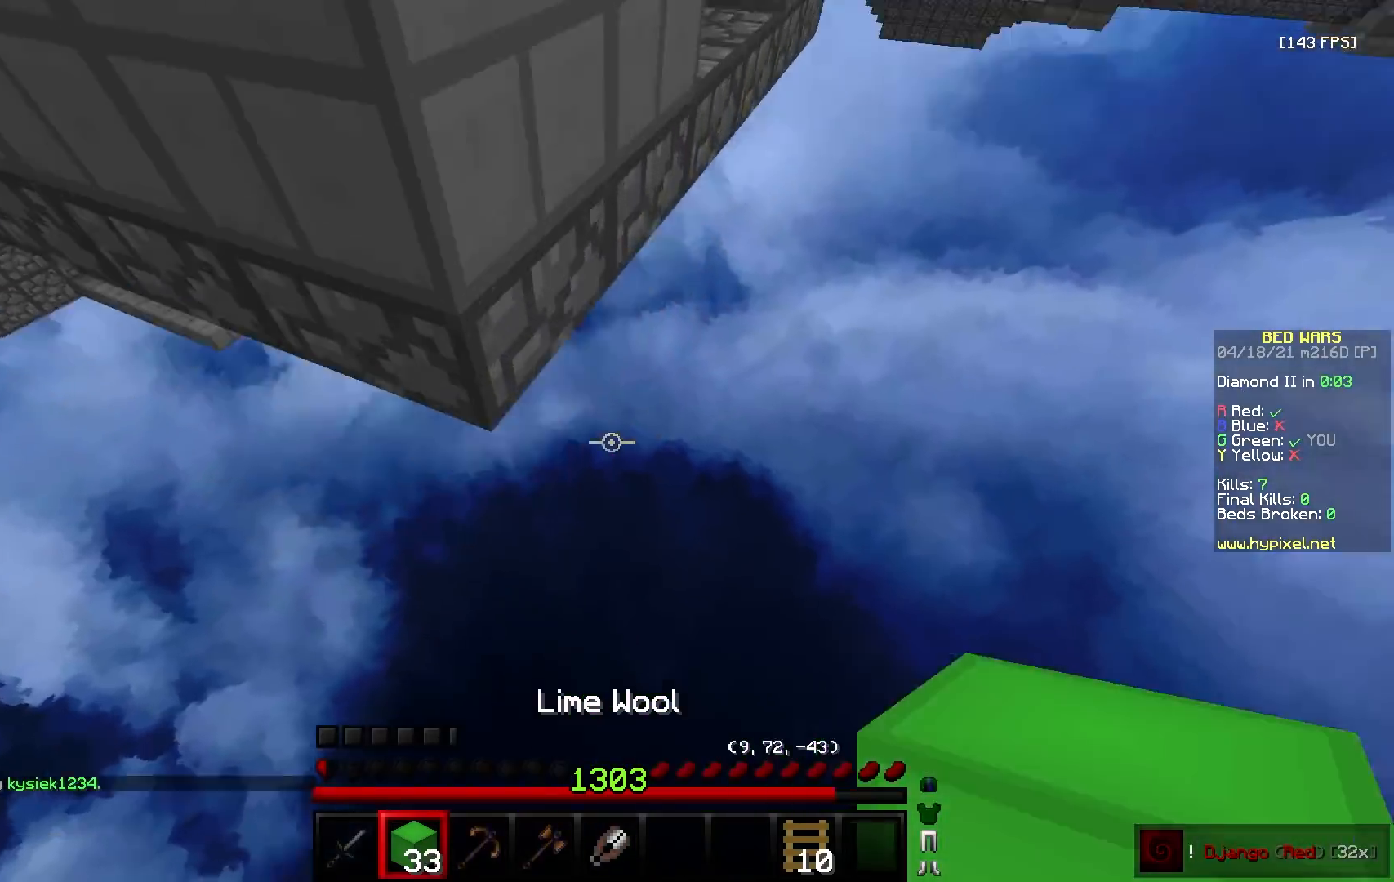
{"keys": [], "mouse": [], "events": [[83, "mouse_right", "up"], [133, "d", "up"], [150, "w", "up"], [167, "mouse_left", "down"], [317, "mouse_left", "up"], [383, "mouse_left", "down"], [483, "mouse_left", "up"]]}
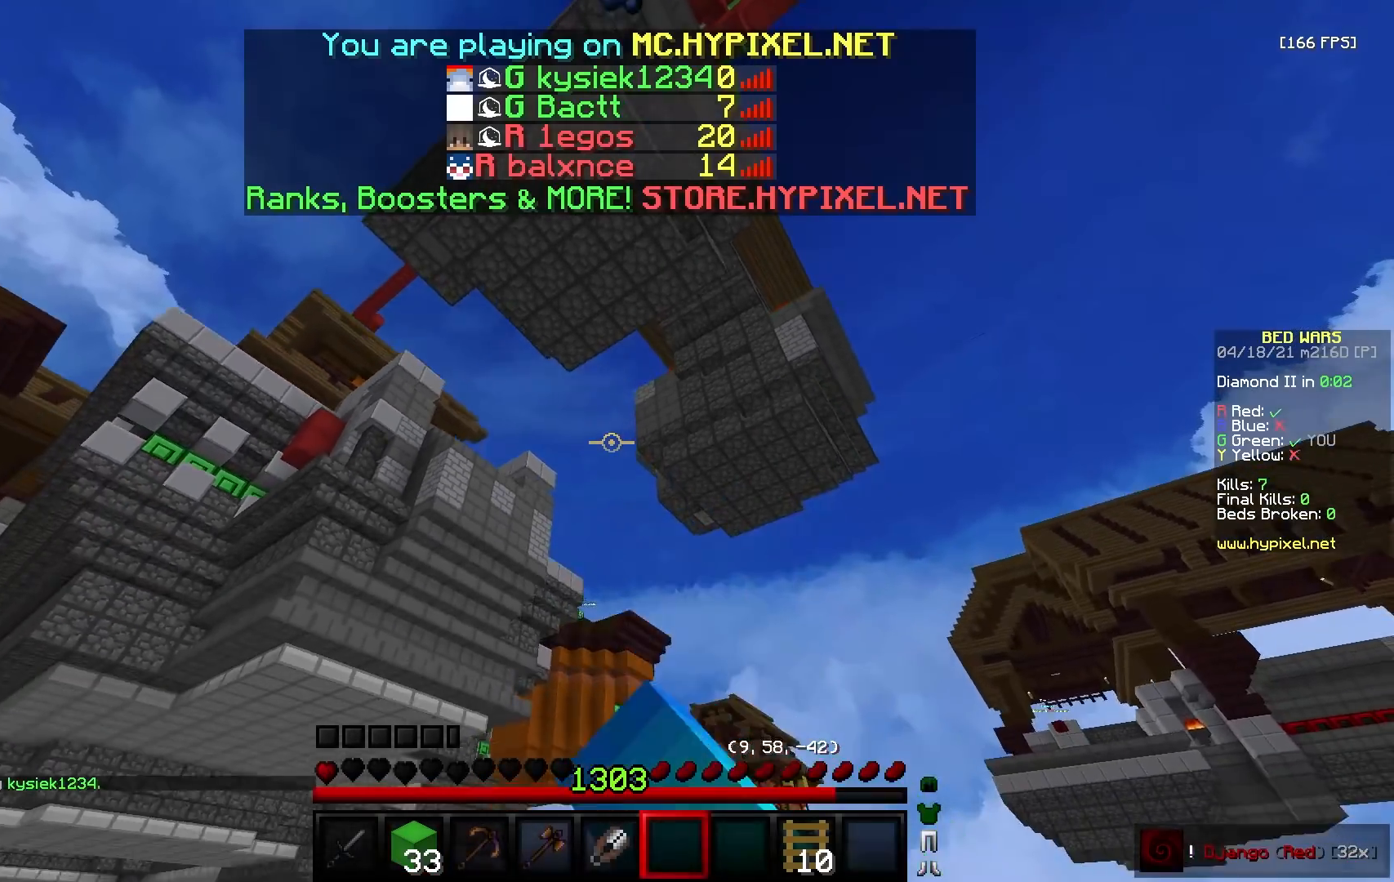
{"keys": [], "mouse": ["left"], "events": [[67, "mouse_left", "down"], [250, "mouse_left", "up"], [317, "mouse_left", "down"]]}
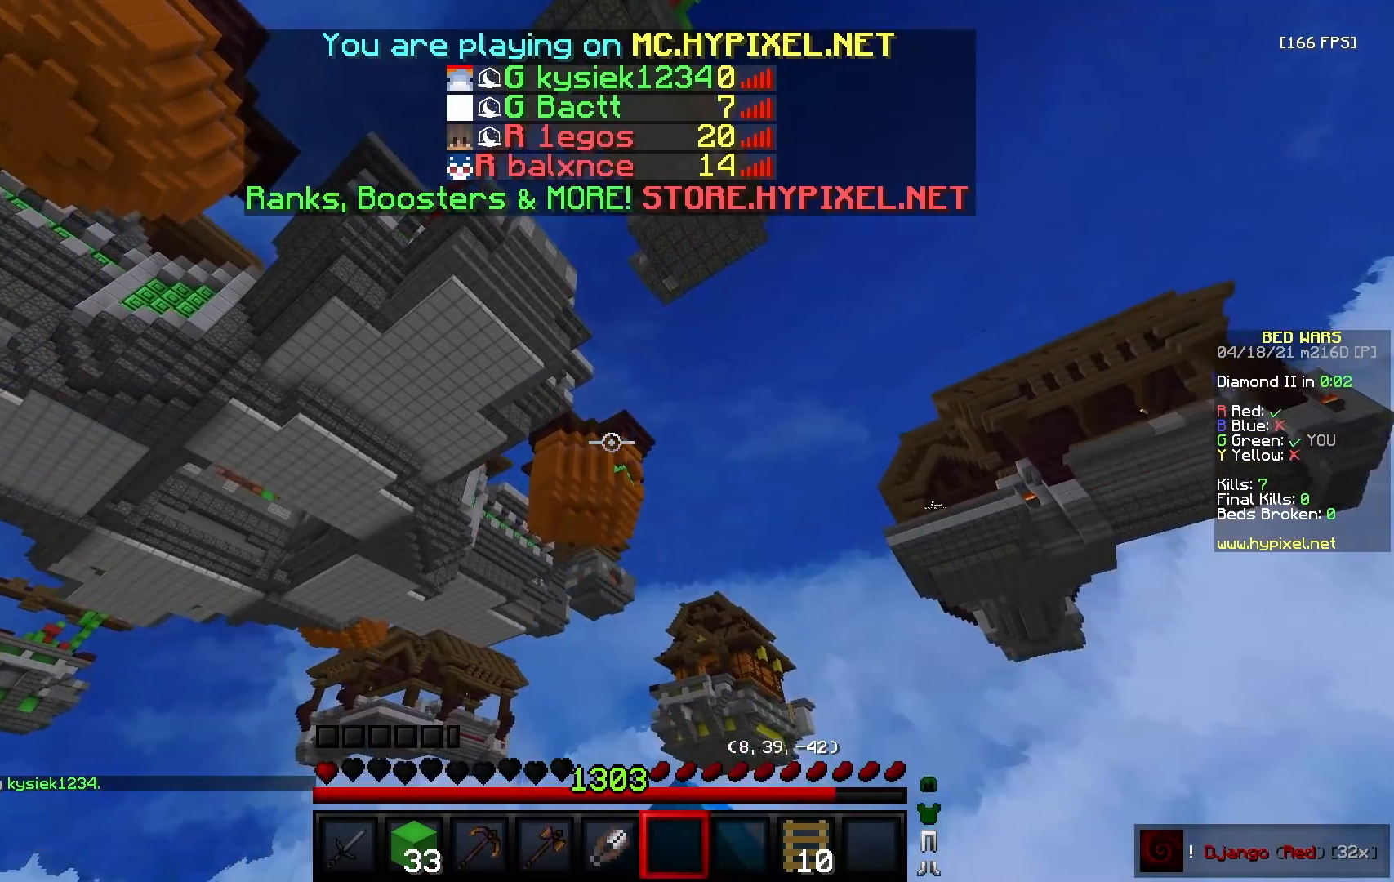
{"keys": [], "mouse": ["left"], "events": []}
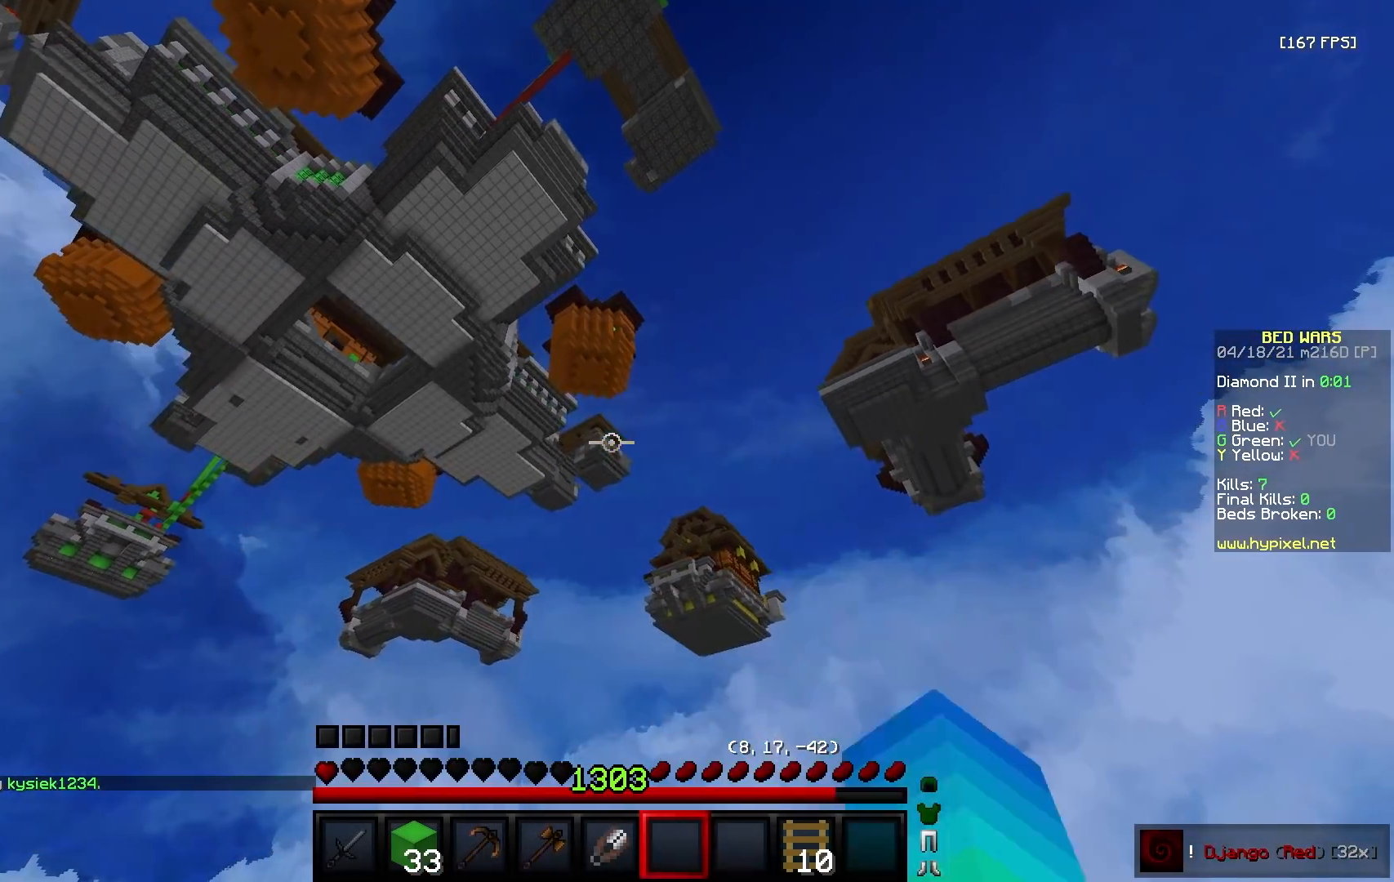
{"keys": [], "mouse": [], "events": [[17, "mouse_left", "up"]]}
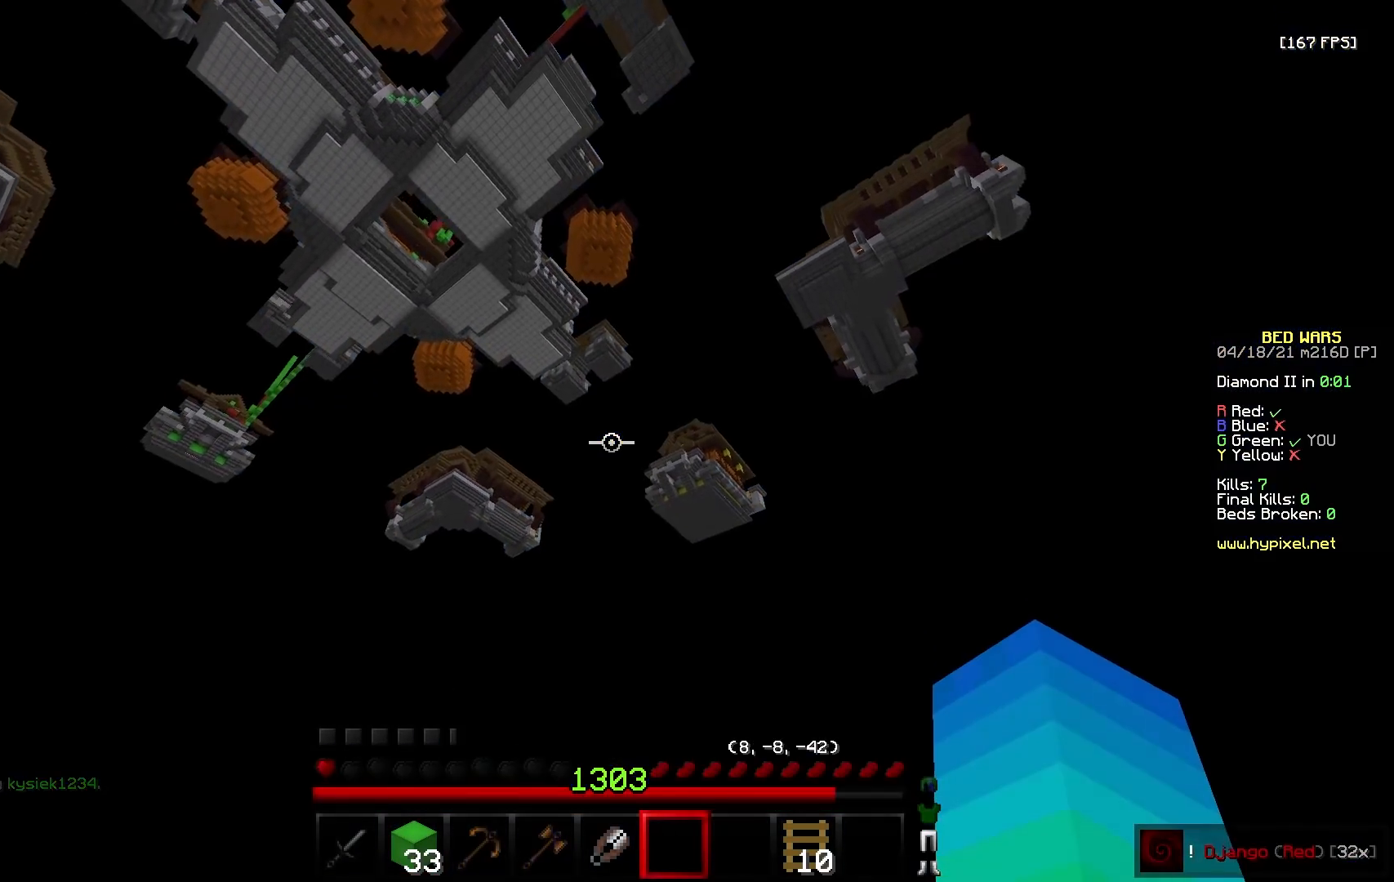
{"keys": ["d", "w"], "mouse": [], "events": [[233, "mouse_left", "down"], [350, "mouse_left", "up"], [467, "d", "down"], [467, "mouse_right", "down"], [467, "w", "down"], [483, "mouse_right", "up"]]}
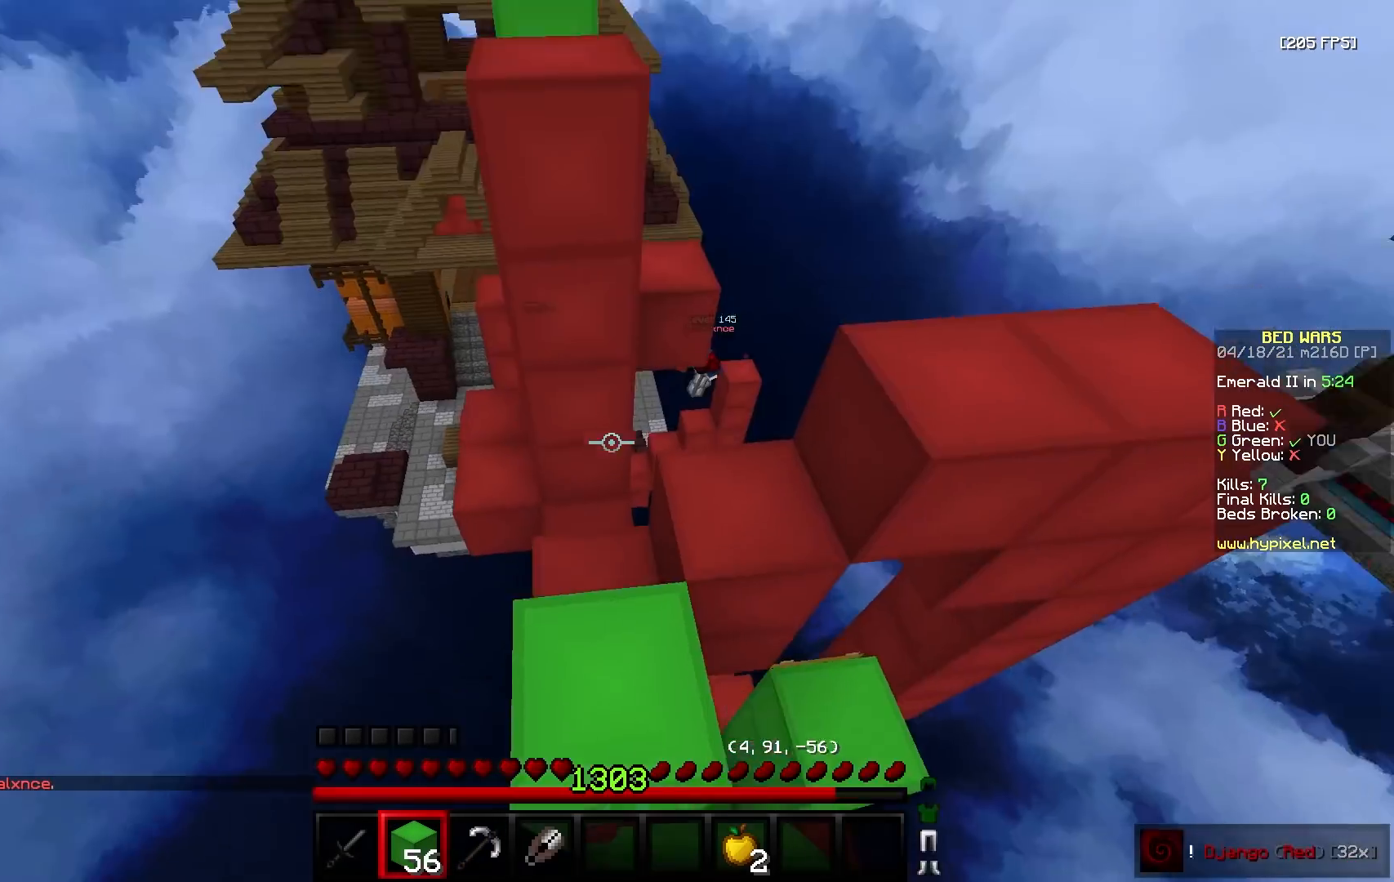
{"keys": [], "mouse": [], "events": [[100, "mouse_right", "down"], [133, "d", "up"], [150, "a", "down"], [217, "mouse_right", "up"], [333, "d", "down"], [367, "a", "up"], [383, "w", "up"], [483, "d", "up"]]}
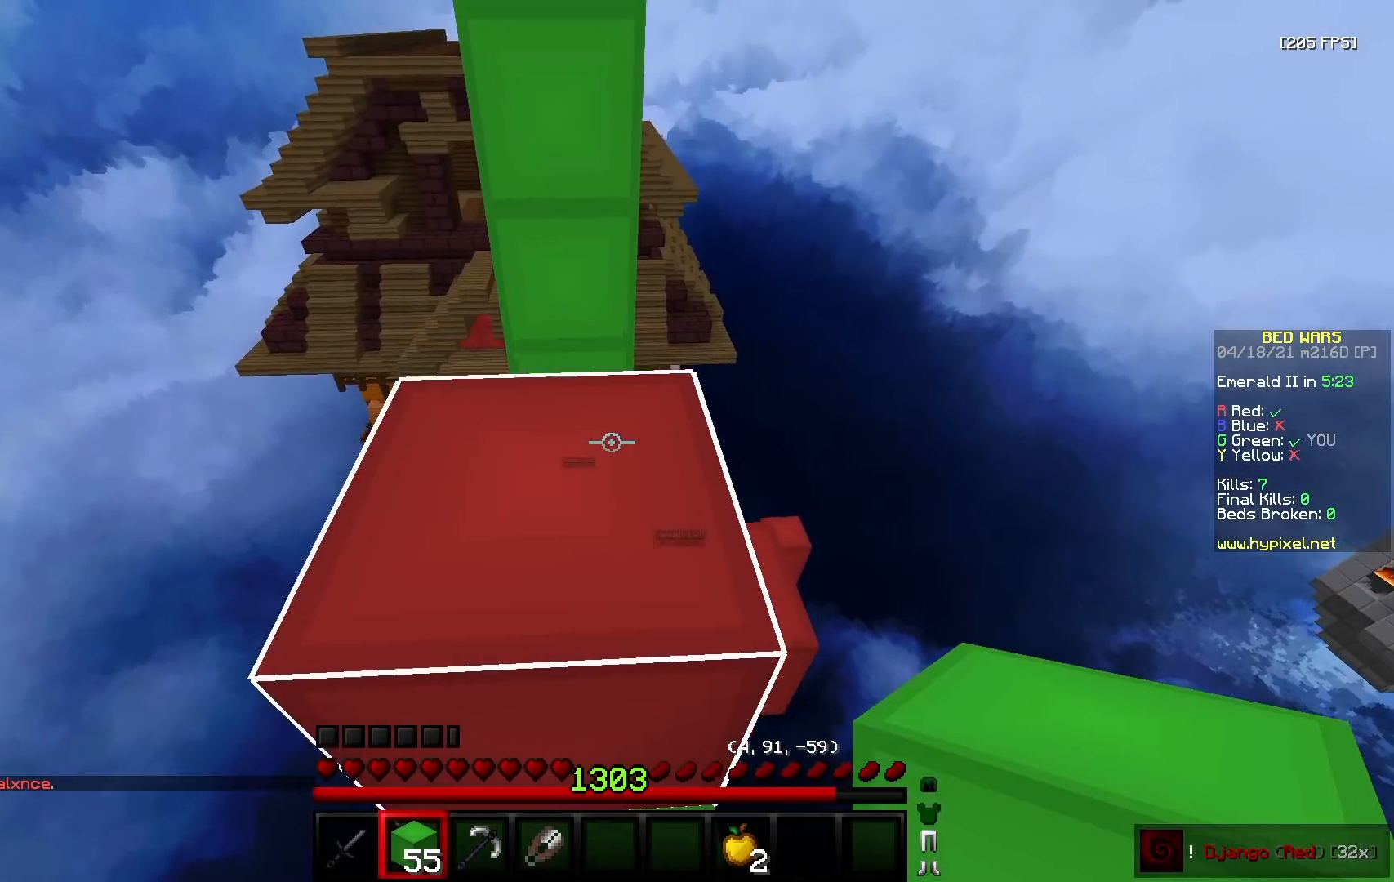
{"keys": ["w"], "mouse": ["right"], "events": [[33, "w", "down"], [117, "mouse_left", "down"], [200, "a", "down"], [217, "mouse_left", "up"], [400, "a", "up"], [450, "mouse_right", "down"]]}
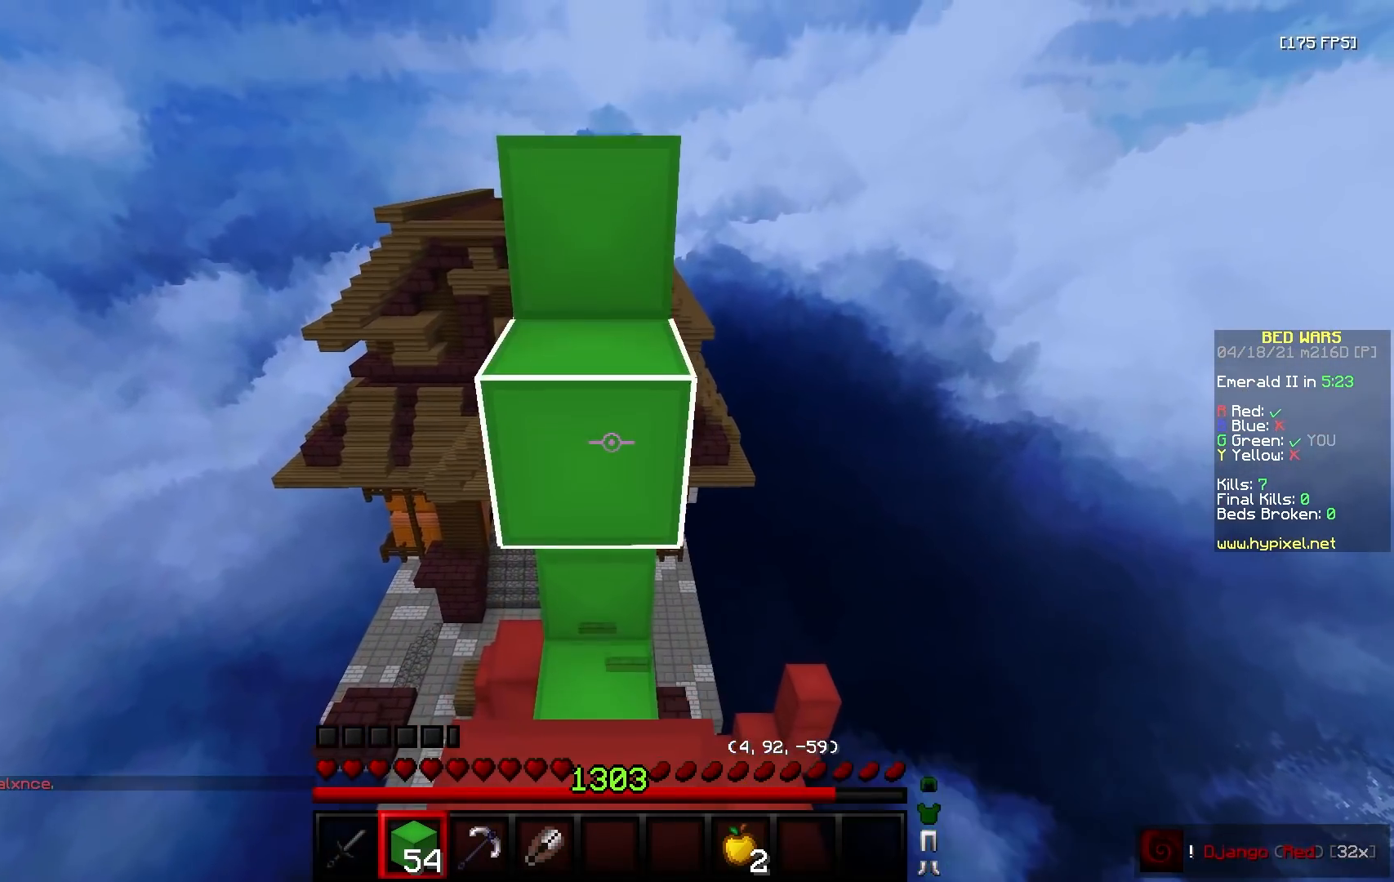
{"keys": [], "mouse": [], "events": [[117, "mouse_right", "up"], [200, "d", "down"], [283, "w", "up"], [333, "d", "up"], [383, "a", "down"], [483, "a", "up"]]}
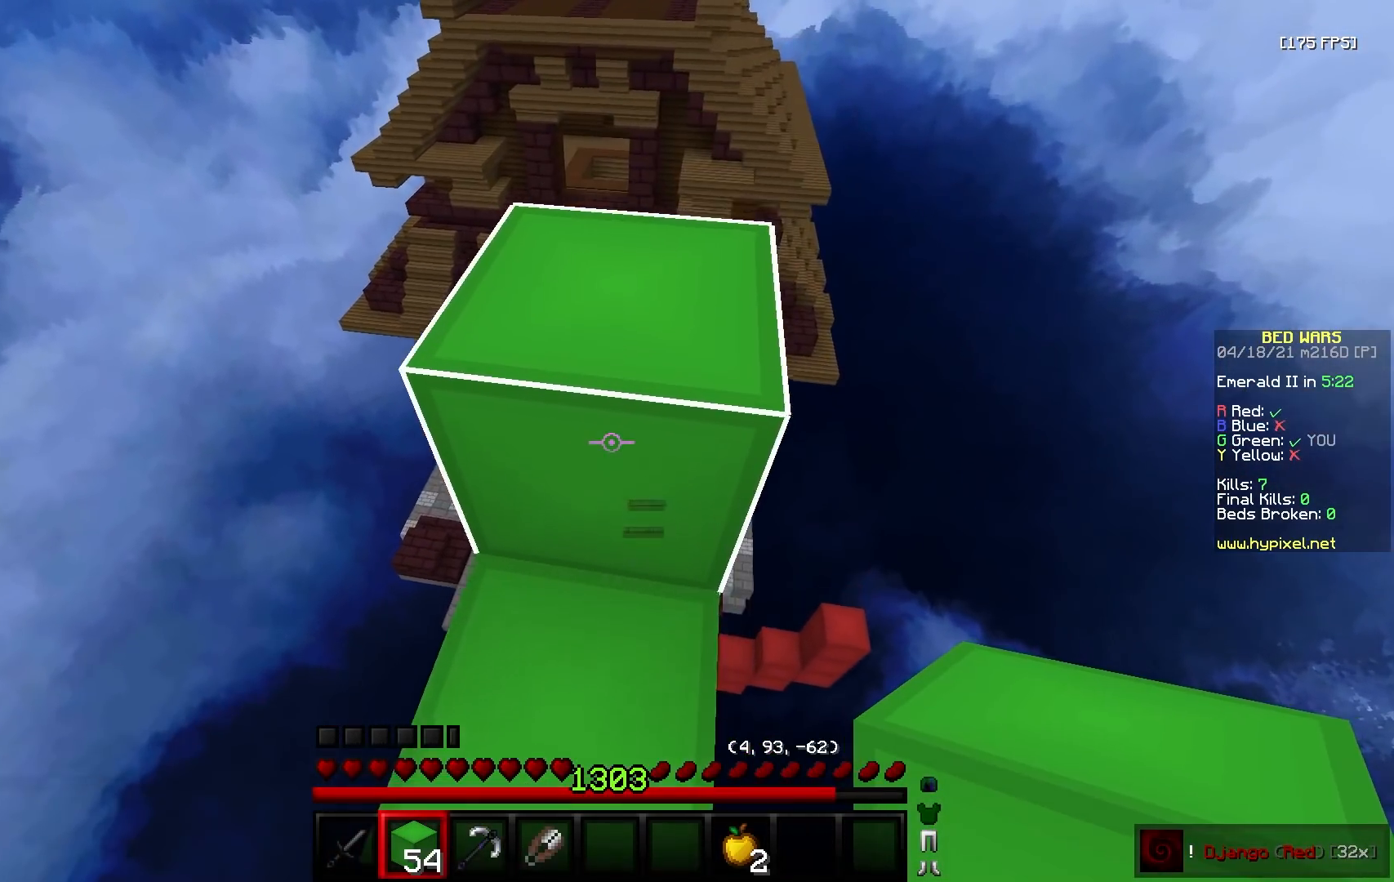
{"keys": ["d", "w"], "mouse": [], "events": [[167, "w", "down"], [400, "d", "down"]]}
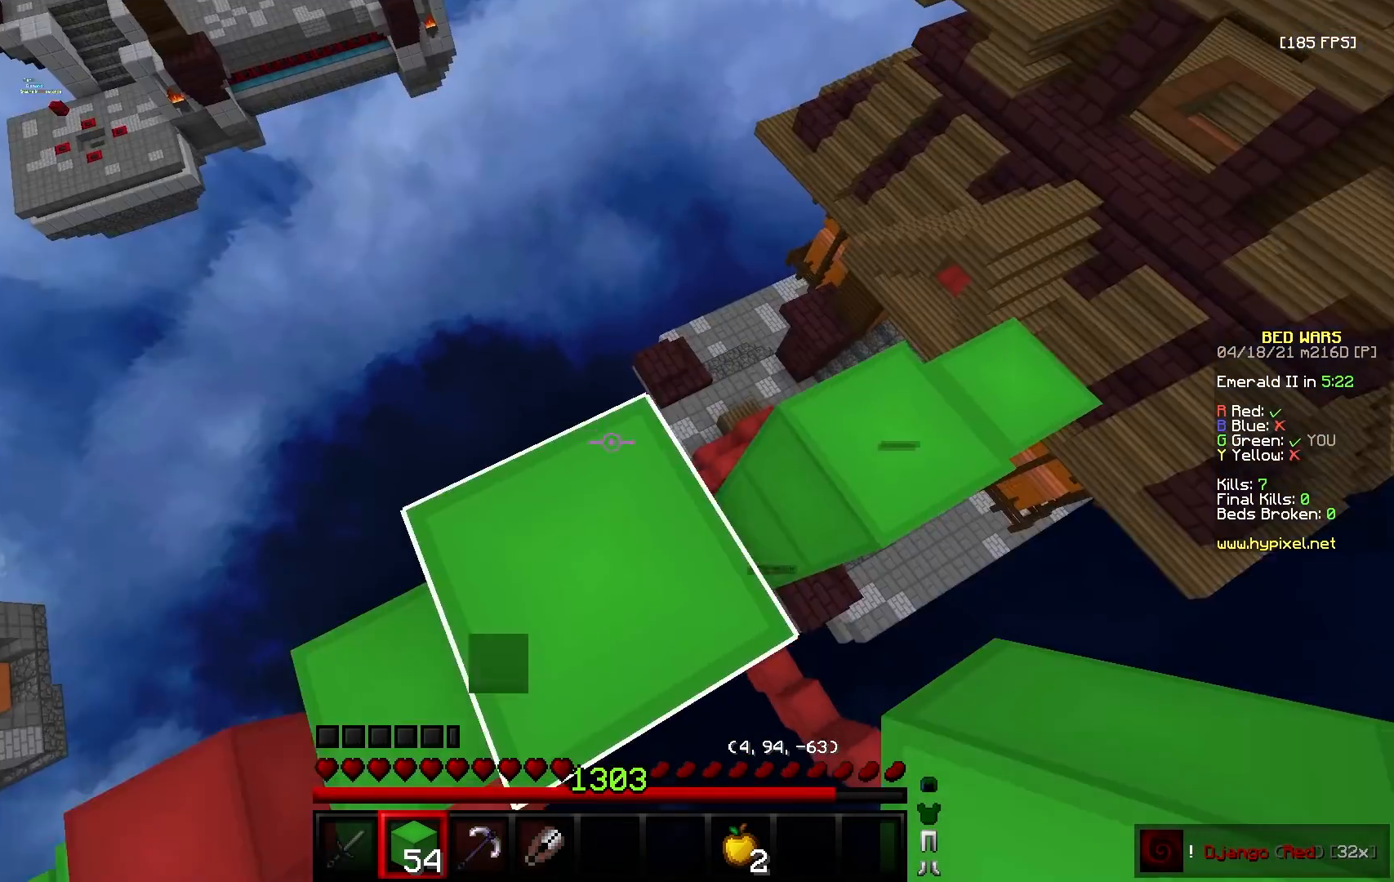
{"keys": ["w"], "mouse": [], "events": [[117, "d", "up"]]}
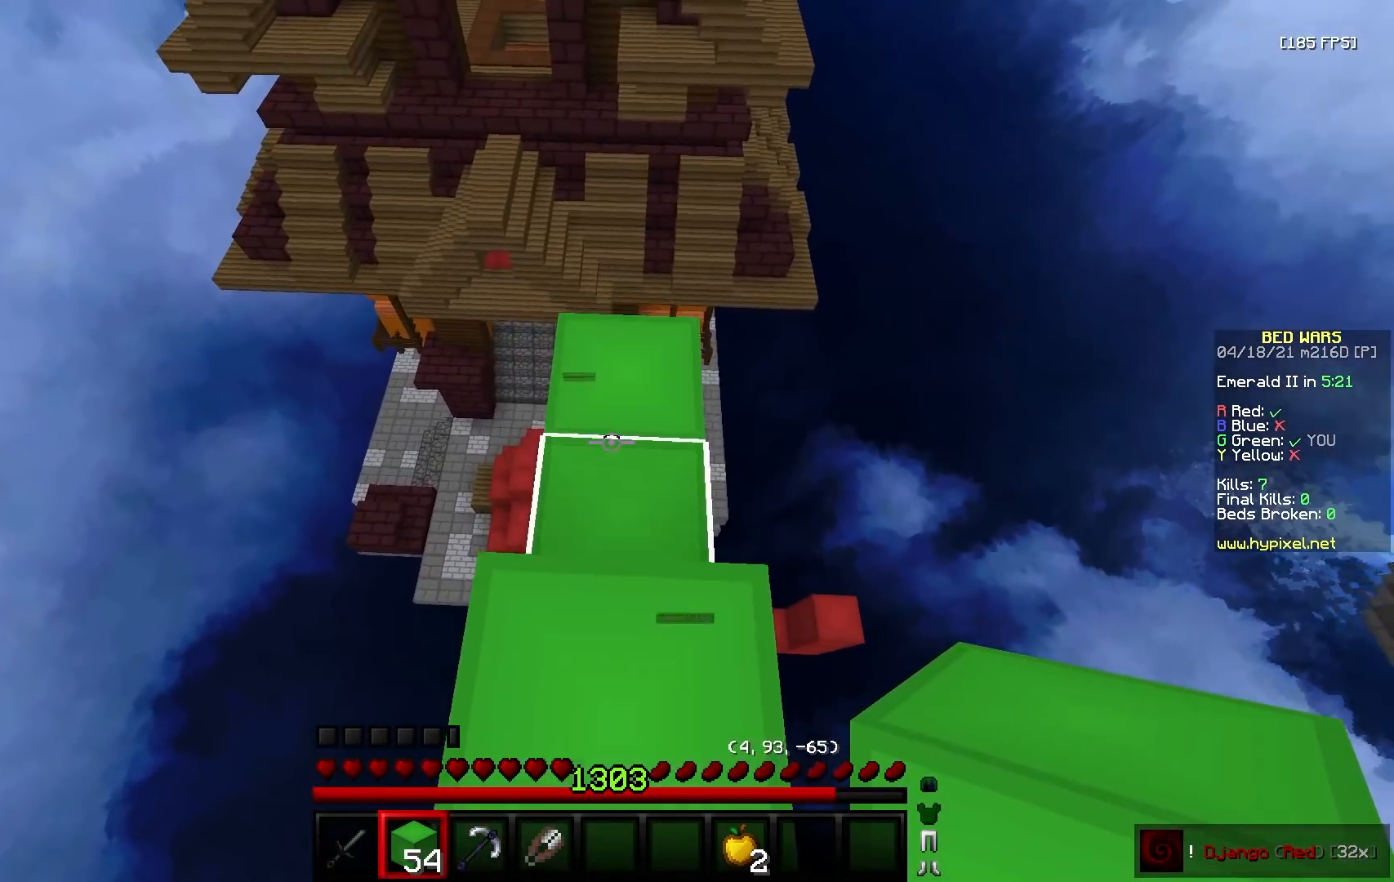
{"keys": [], "mouse": [], "events": [[300, "w", "up"]]}
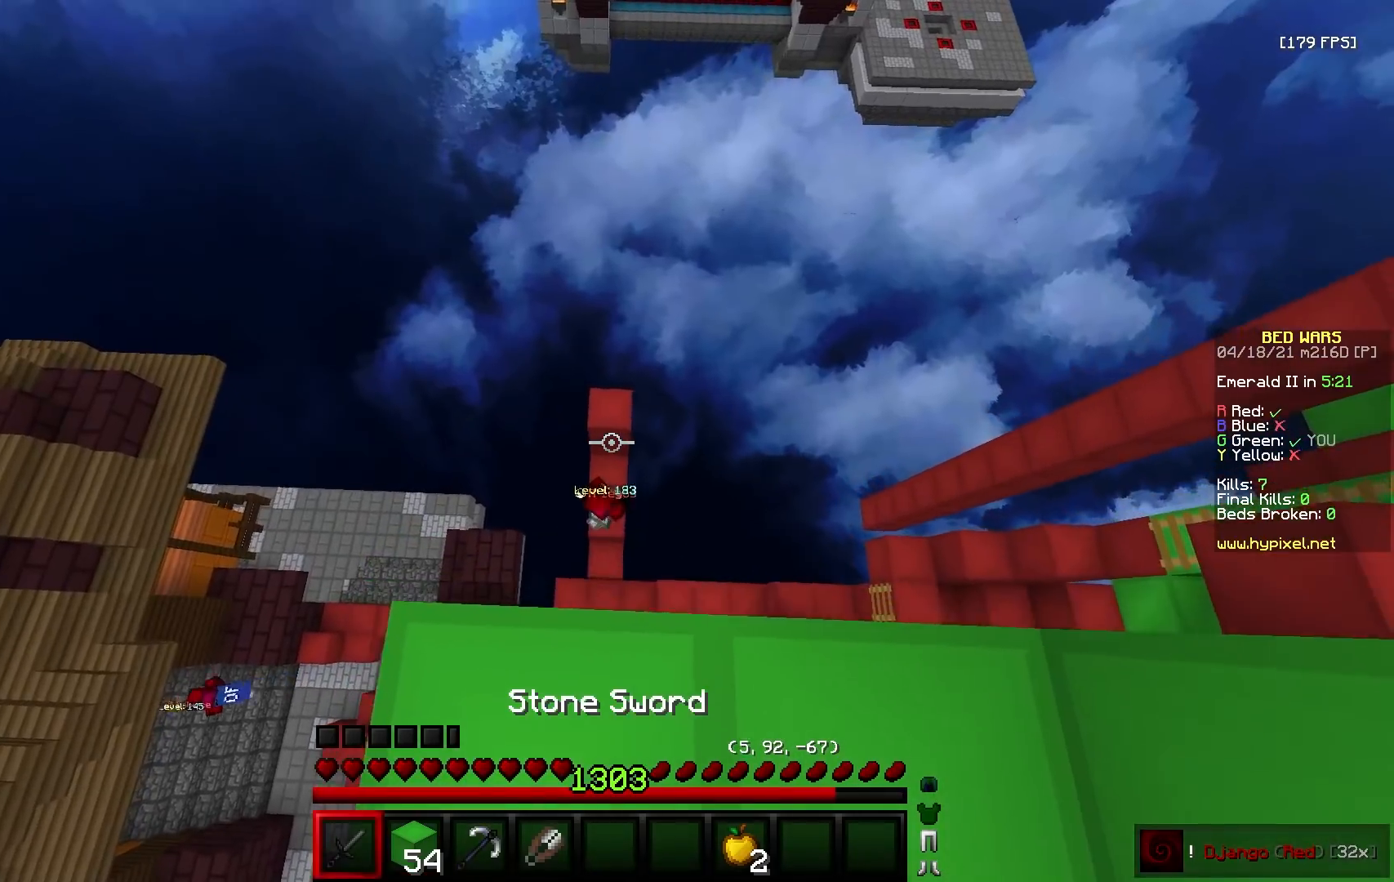
{"keys": ["a", "s"], "mouse": [], "events": [[50, "s", "down"], [333, "w", "down"], [350, "a", "down"], [350, "s", "up"], [467, "w", "up"], [483, "s", "down"]]}